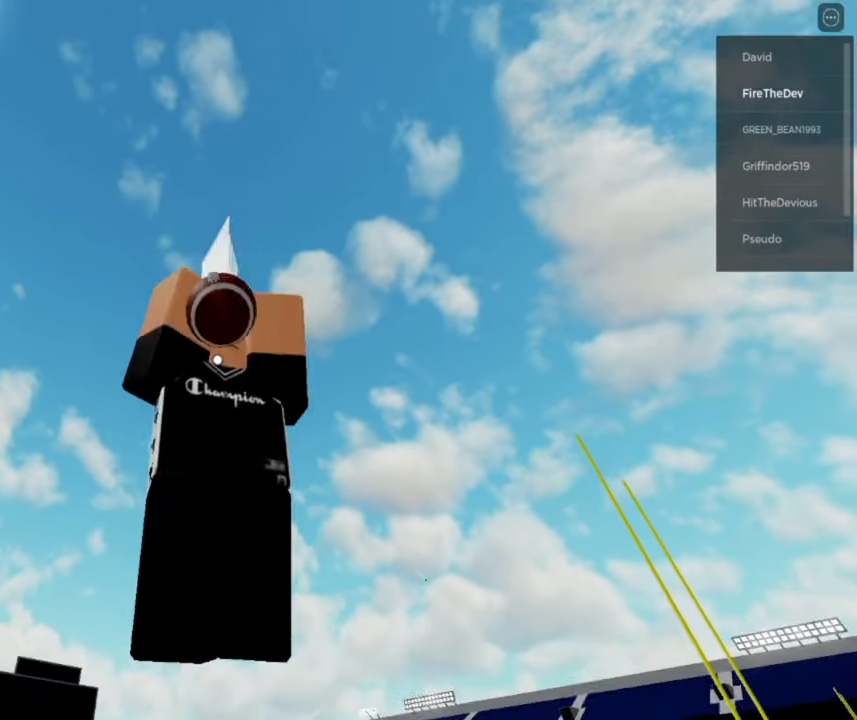
Gameplay with a controller (Xbox layout); each line is a JSON object with the inputs held at the frame after it. "button_events" lists button changes between this image and that frame as [ms after this image, input, new state], when the widget could be followed in between (sticks are given only as held states).
{"buttons": [], "left_stick": "up", "right_stick": "center", "button_events": []}
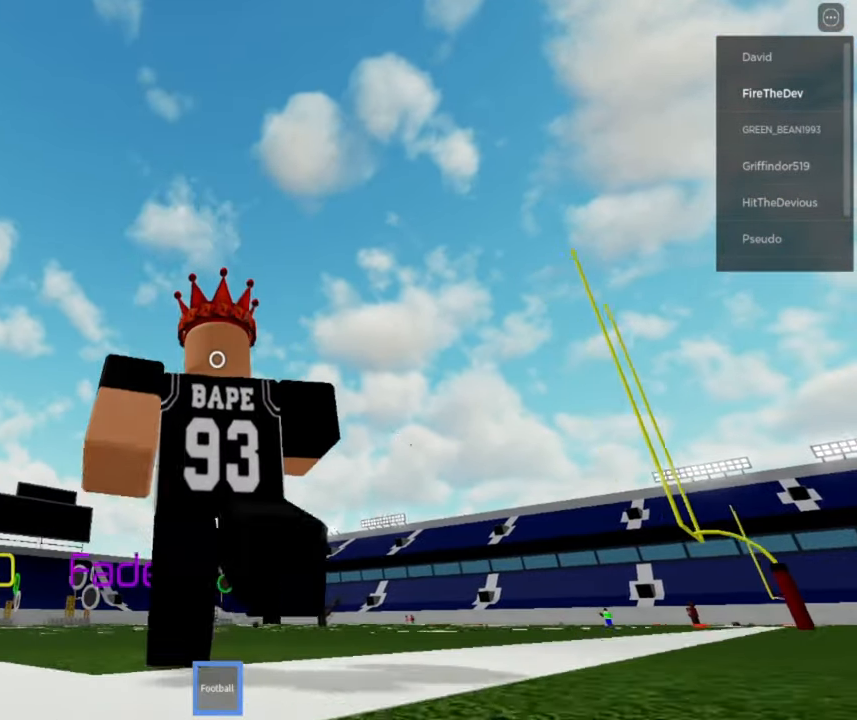
{"buttons": [], "left_stick": "up", "right_stick": "center", "button_events": []}
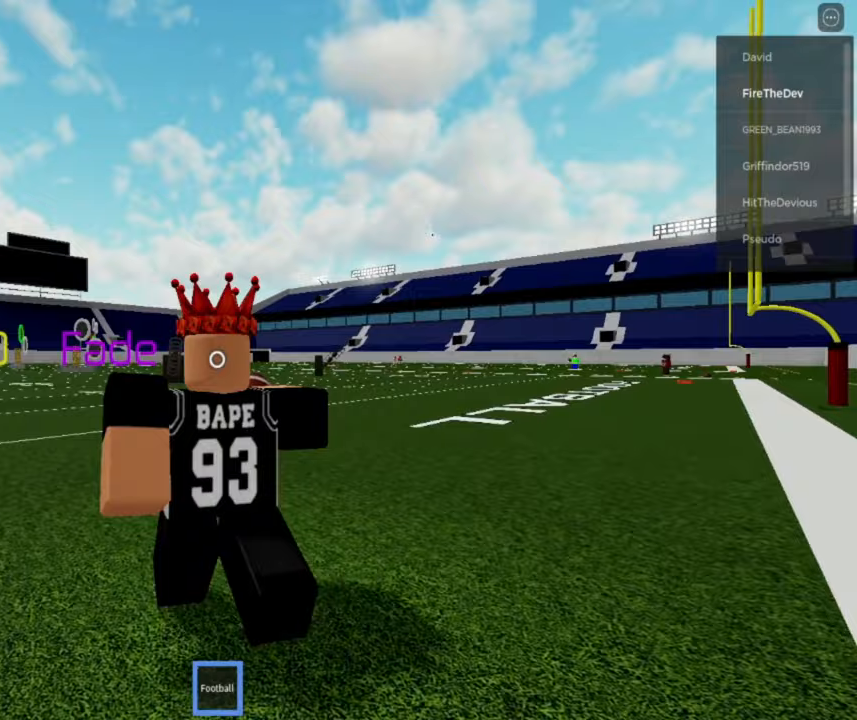
{"buttons": [], "left_stick": "down", "right_stick": "center", "button_events": []}
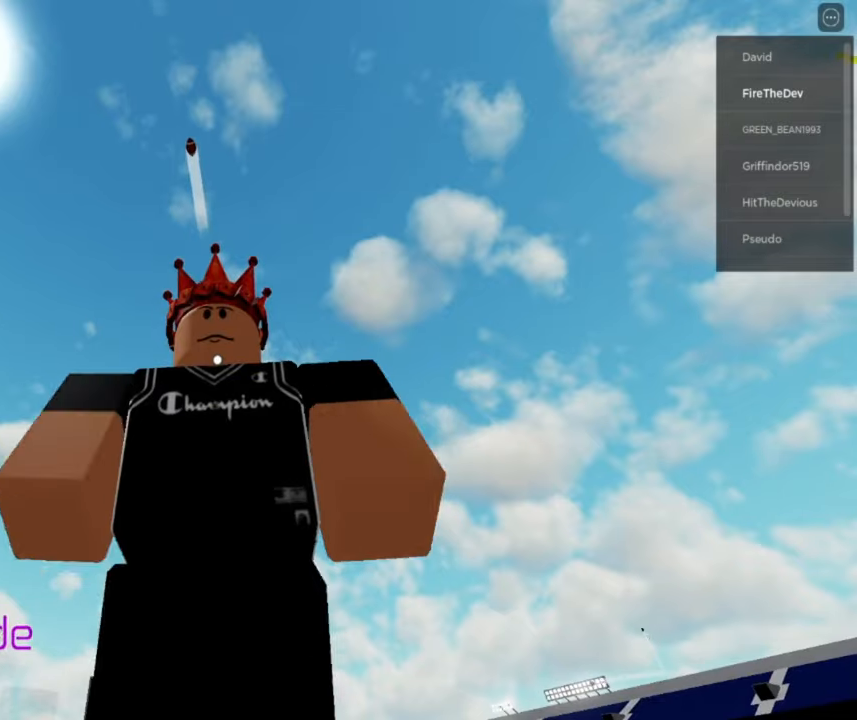
{"buttons": [], "left_stick": "down", "right_stick": "center", "button_events": []}
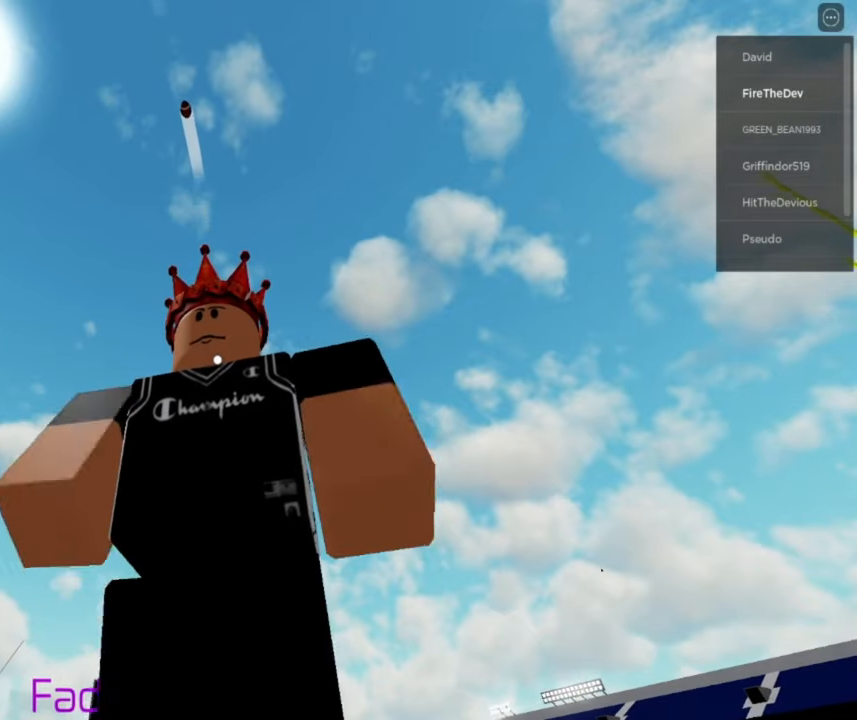
{"buttons": [], "left_stick": "down", "right_stick": "center", "button_events": []}
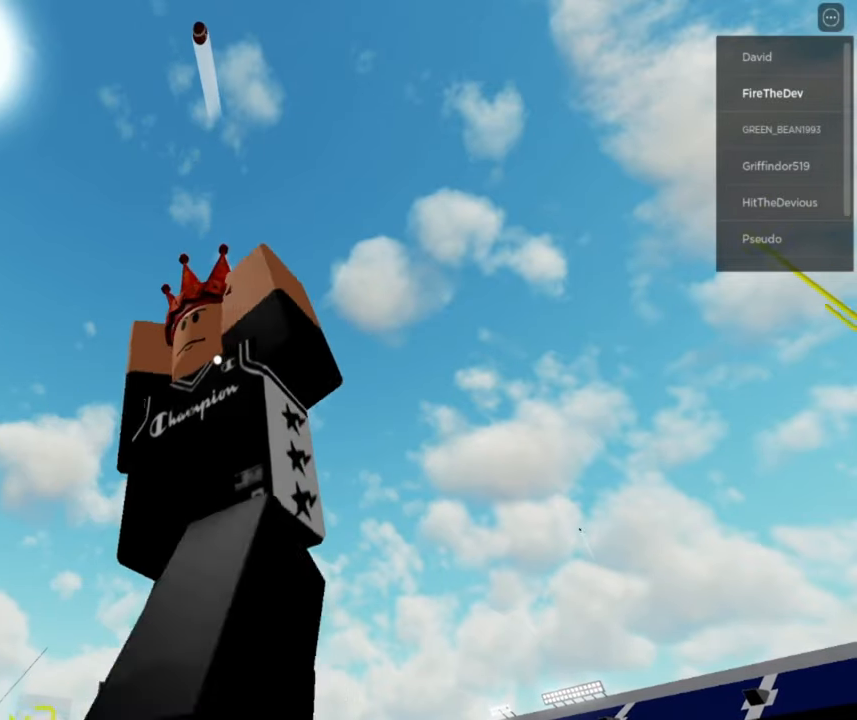
{"buttons": ["A", "X"], "left_stick": "down", "right_stick": "center", "button_events": [[317, "A", "down"], [417, "A", "up"], [467, "A", "down"], [500, "X", "down"]]}
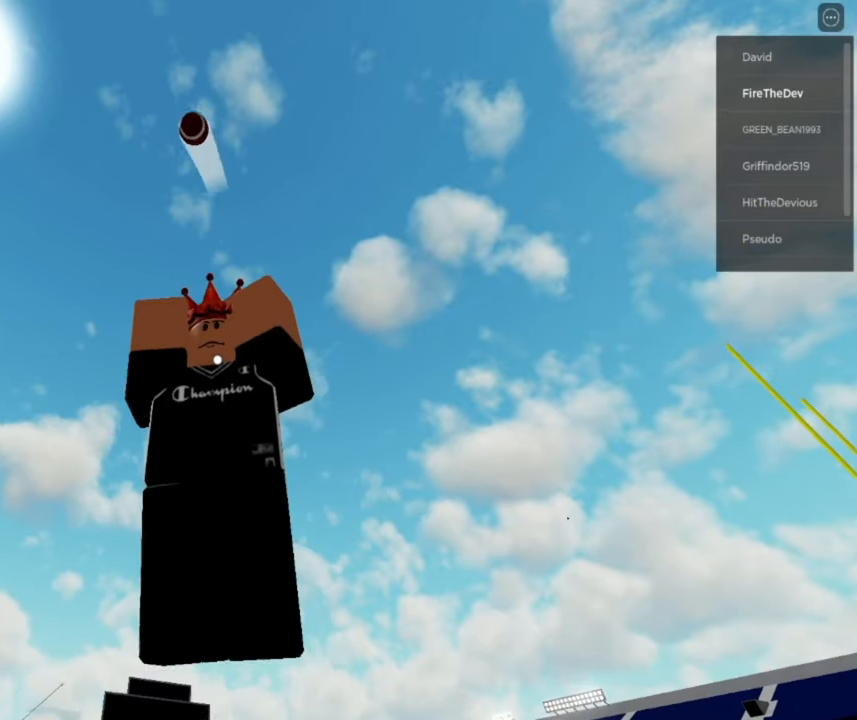
{"buttons": [], "left_stick": "down", "right_stick": "center", "button_events": [[83, "A", "up"], [83, "X", "up"]]}
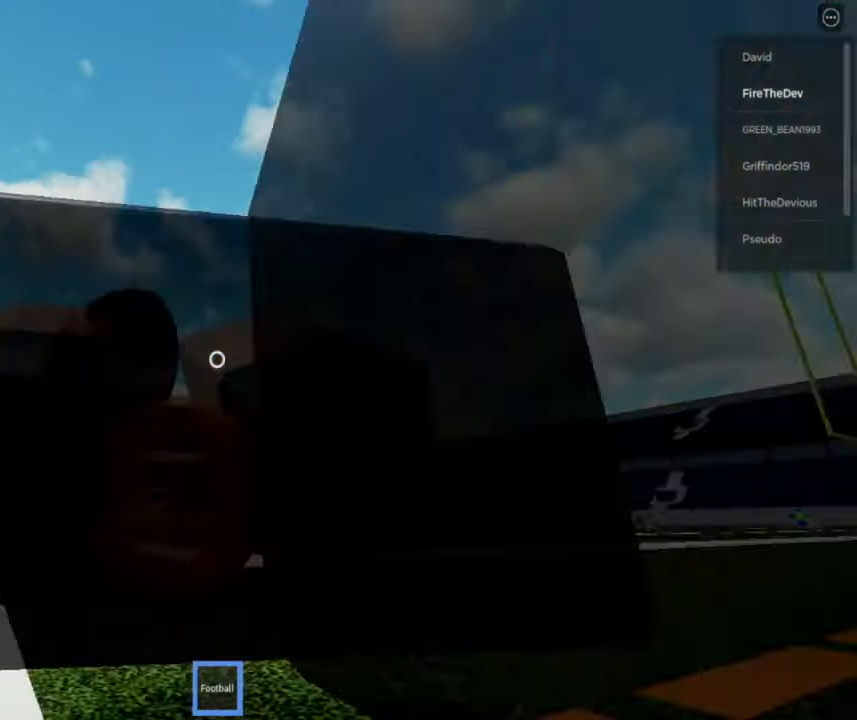
{"buttons": [], "left_stick": "center", "right_stick": "down", "button_events": []}
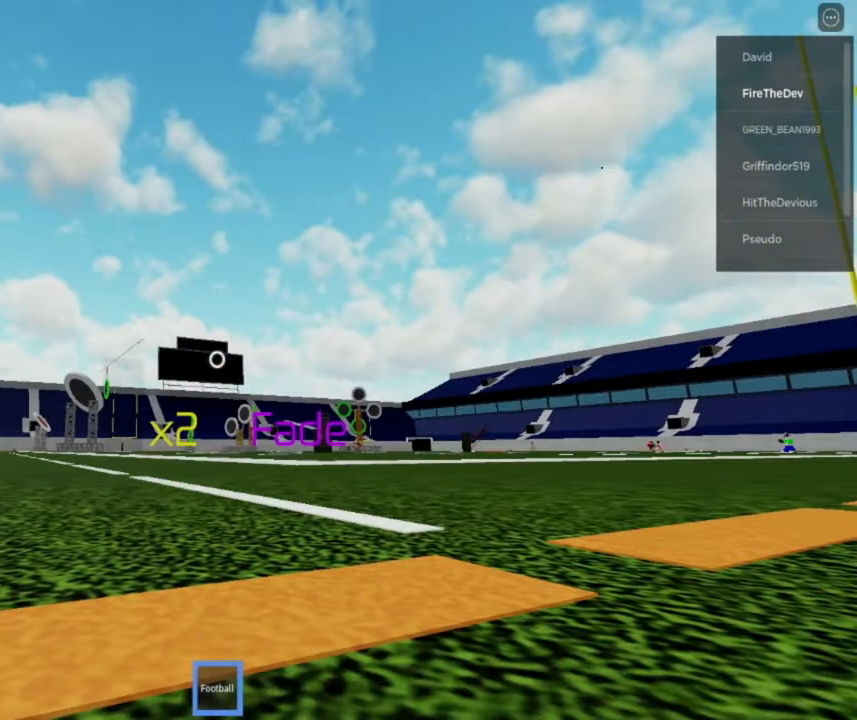
{"buttons": [], "left_stick": "center", "right_stick": "center", "button_events": [[167, "R3", "down"], [233, "R3", "up"]]}
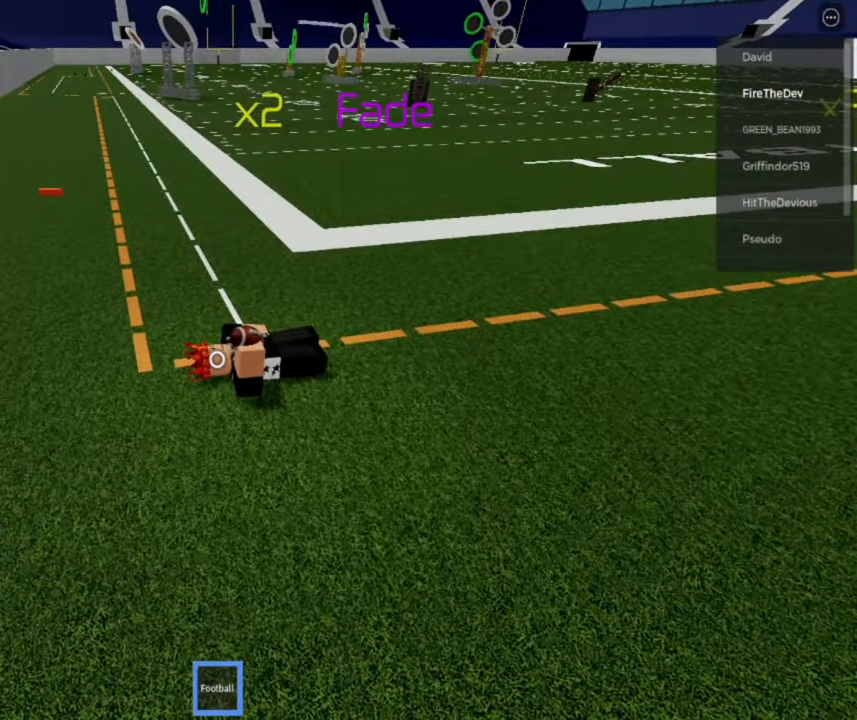
{"buttons": [], "left_stick": "center", "right_stick": "center", "button_events": []}
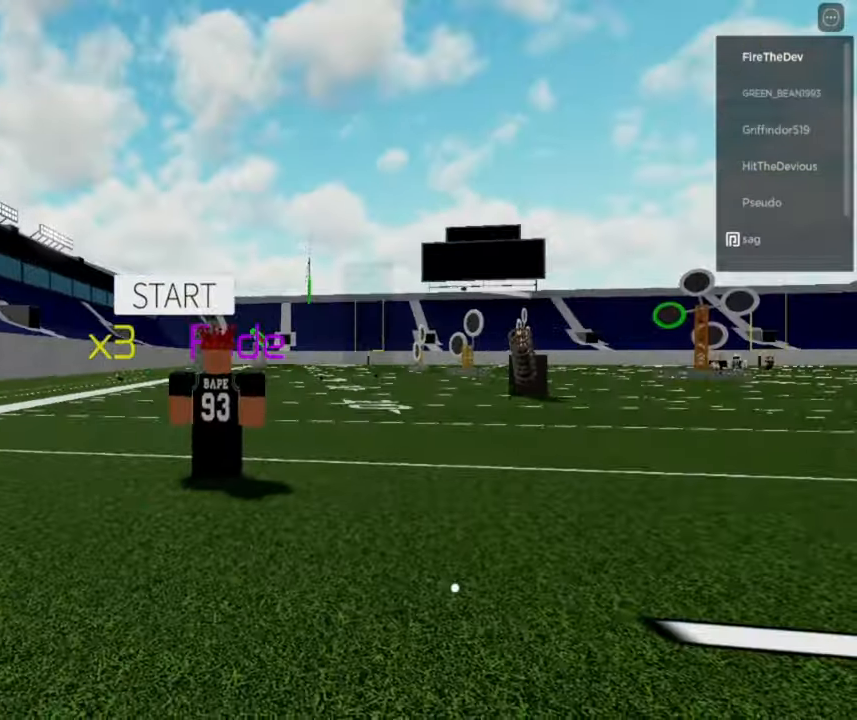
{"buttons": [], "left_stick": "center", "right_stick": "center", "button_events": []}
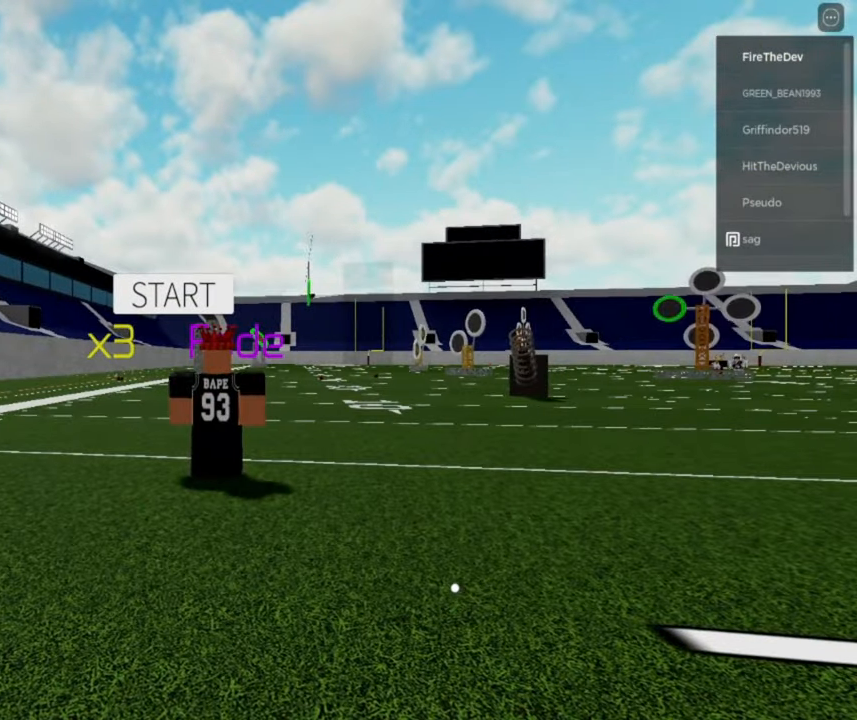
{"buttons": [], "left_stick": "center", "right_stick": "up-left", "button_events": []}